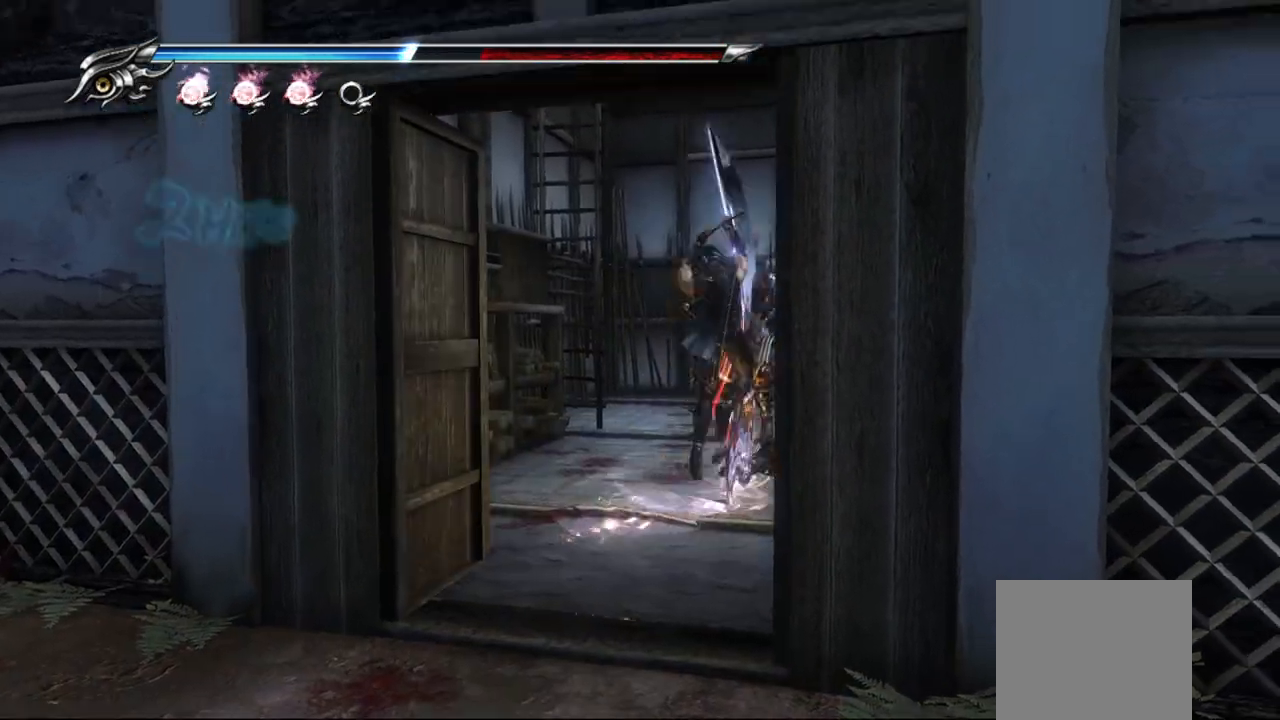
Gameplay with a controller (PlayStation layout); each line is a JSON object with the inputs held at the frame after it. "events" lists button and stick changes between this image and that frame as [ms after this image, input, new state], when the widget could be followed in between.
{"buttons": ["SQUARE"], "left_stick": "center", "right_stick": "center", "events": [[67, "SQUARE", "down"], [150, "SQUARE", "up"], [200, "SQUARE", "down"], [250, "SQUARE", "up"], [317, "SQUARE", "down"], [383, "SQUARE", "up"], [450, "SQUARE", "down"]]}
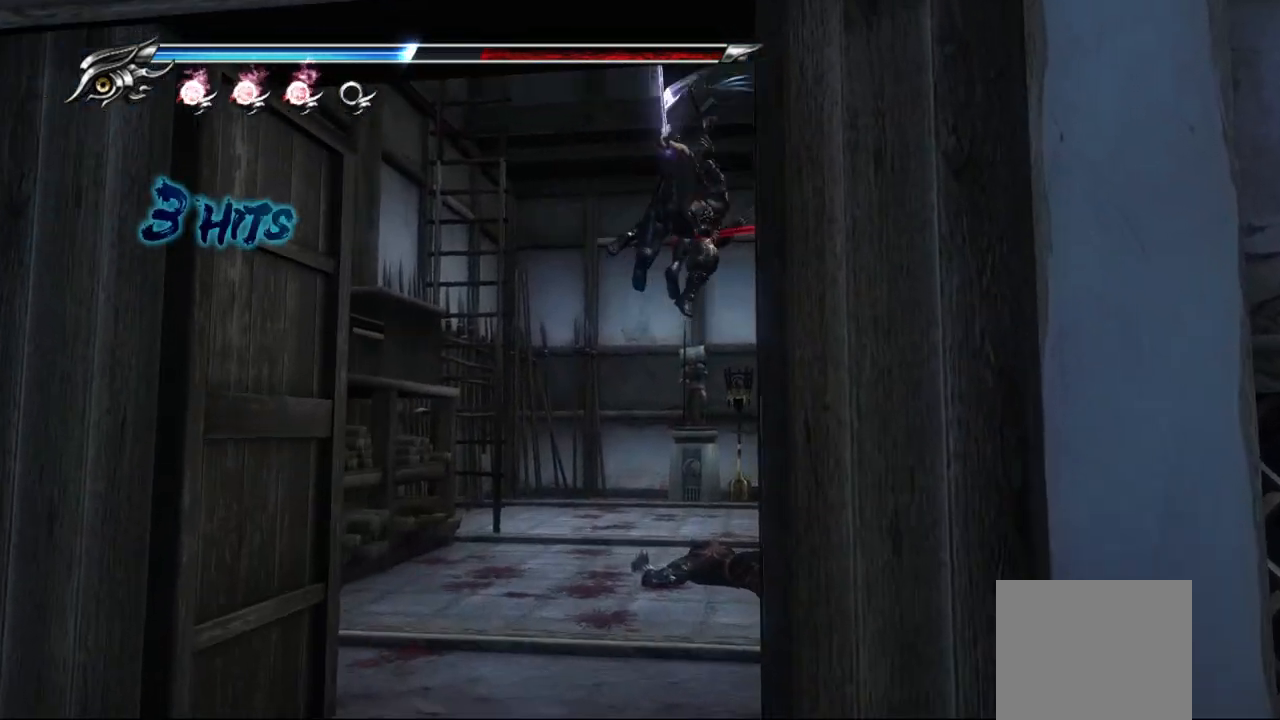
{"buttons": ["SQUARE"], "left_stick": "center", "right_stick": "center", "events": [[17, "SQUARE", "up"], [83, "SQUARE", "down"], [150, "SQUARE", "up"], [200, "SQUARE", "down"], [300, "SQUARE", "up"], [317, "SQUARE", "down"], [400, "SQUARE", "up"], [450, "SQUARE", "down"]]}
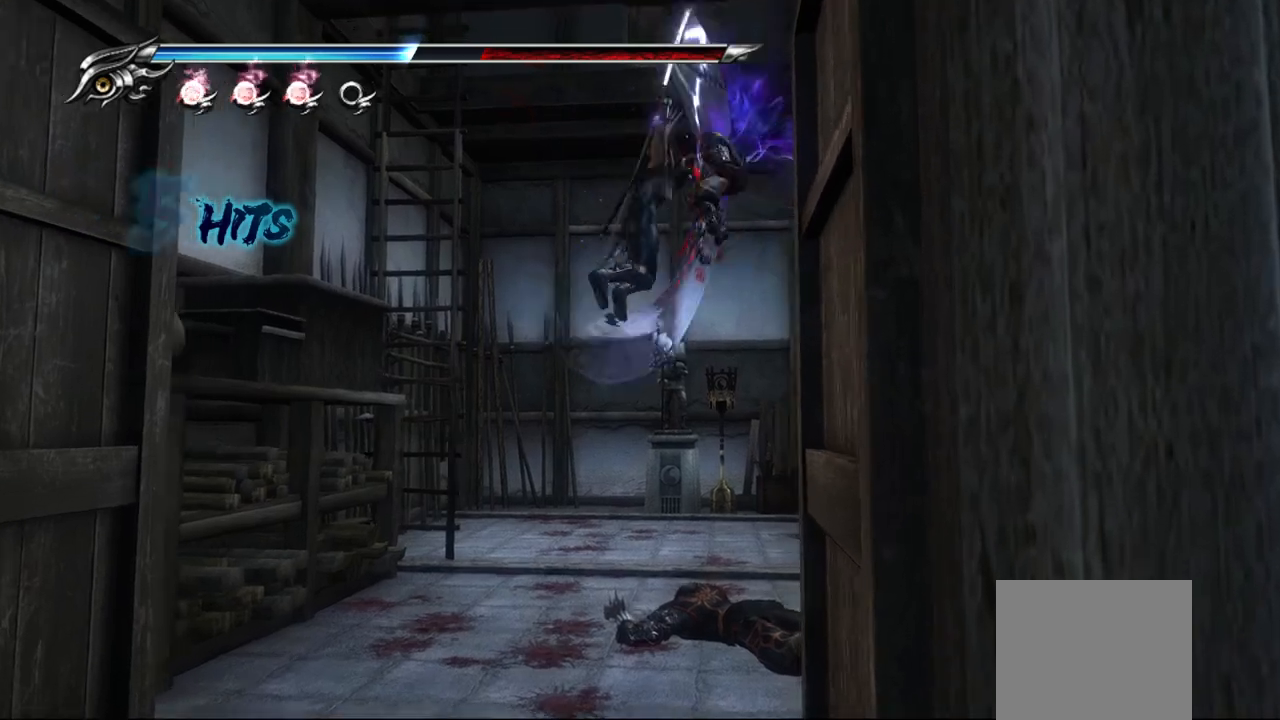
{"buttons": ["SQUARE"], "left_stick": "center", "right_stick": "center", "events": [[33, "SQUARE", "up"], [83, "SQUARE", "down"], [167, "SQUARE", "up"], [200, "SQUARE", "down"], [283, "SQUARE", "up"], [350, "SQUARE", "down"], [400, "SQUARE", "up"], [467, "SQUARE", "down"]]}
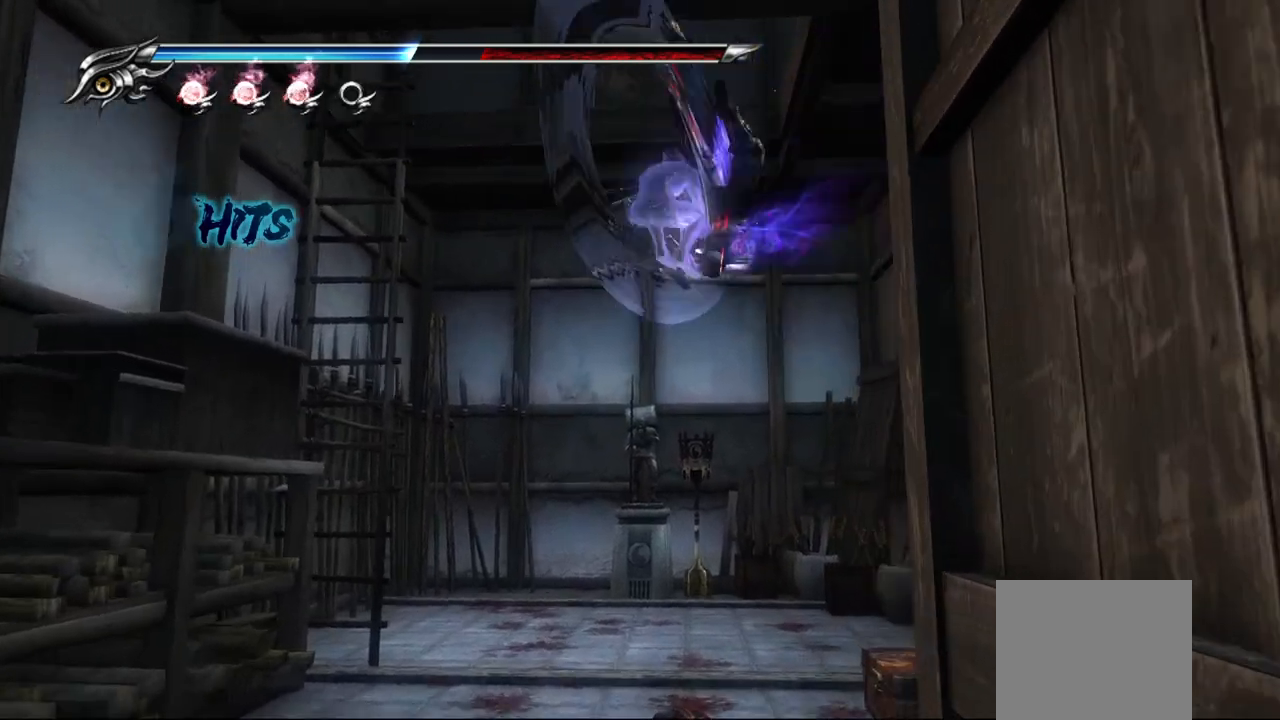
{"buttons": [], "left_stick": "center", "right_stick": "center", "events": [[33, "SQUARE", "up"], [100, "SQUARE", "down"], [167, "SQUARE", "up"], [233, "SQUARE", "down"], [300, "SQUARE", "up"]]}
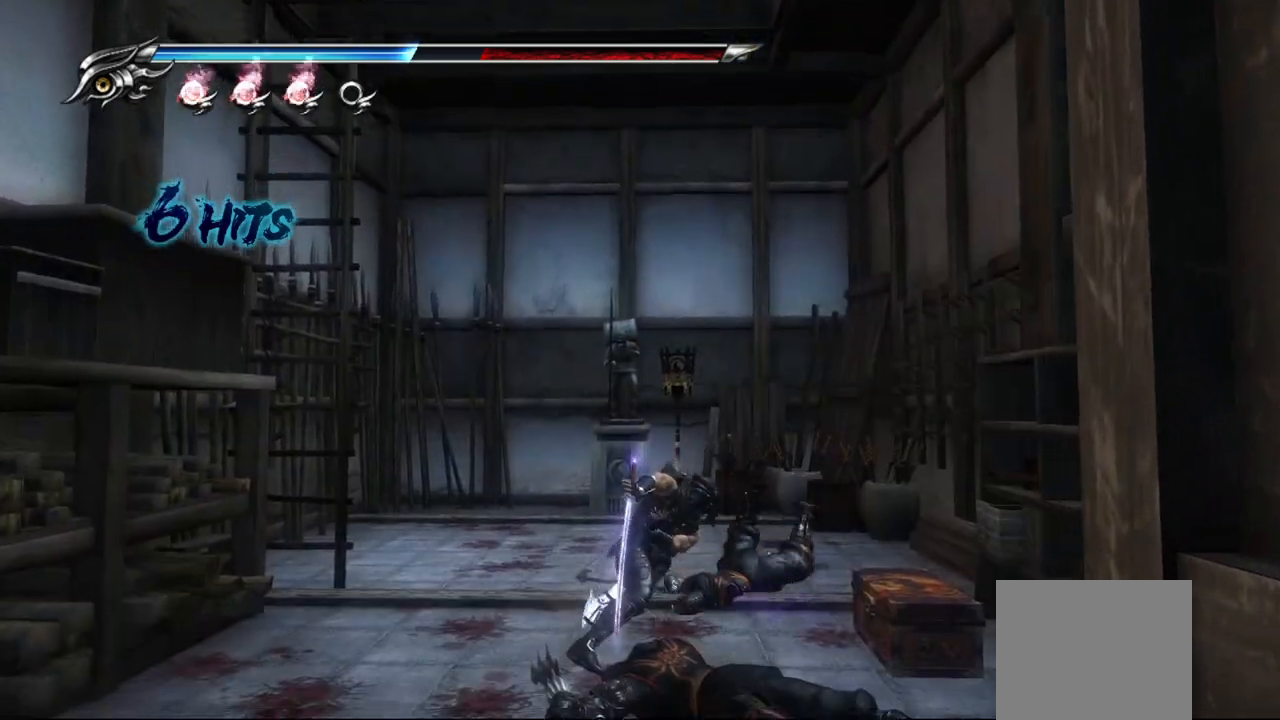
{"buttons": [], "left_stick": "down-right", "right_stick": "center", "events": [[400, "left_stick", "down-right"]]}
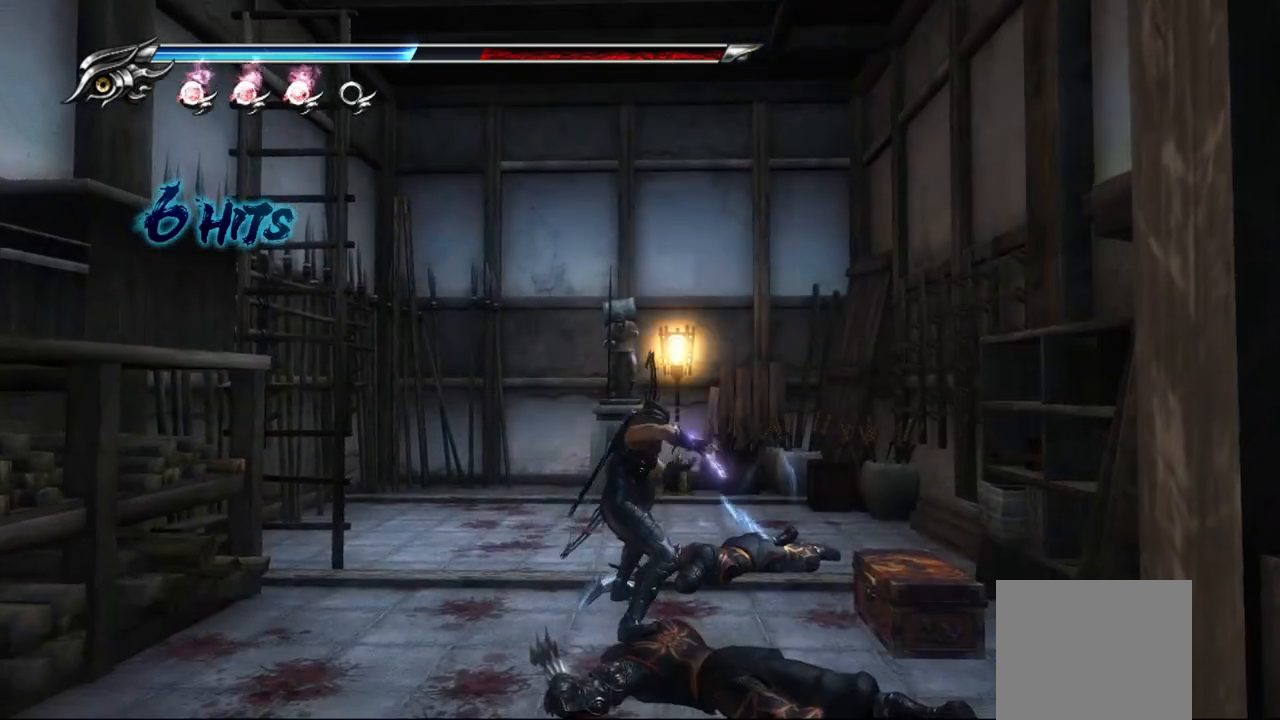
{"buttons": [], "left_stick": "center", "right_stick": "center", "events": [[67, "left_stick", "center"], [100, "CIRCLE", "down"], [250, "CIRCLE", "up"]]}
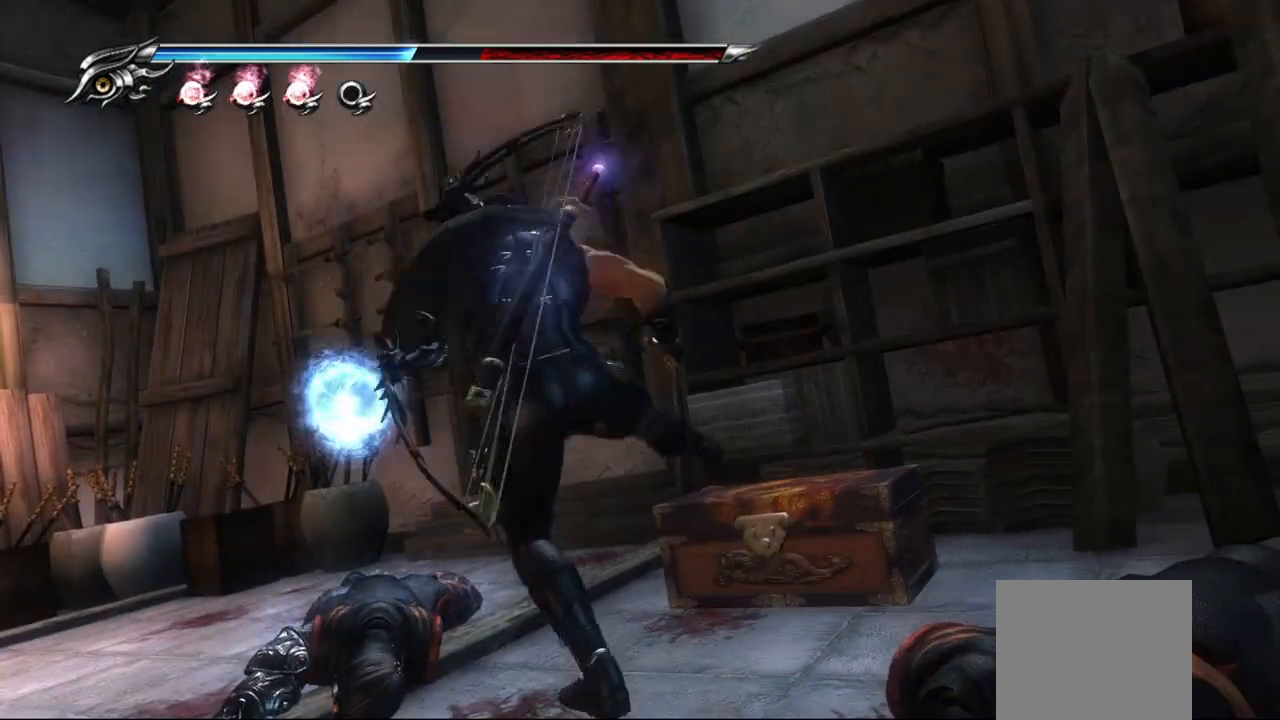
{"buttons": [], "left_stick": "left", "right_stick": "center", "events": [[283, "left_stick", "left"]]}
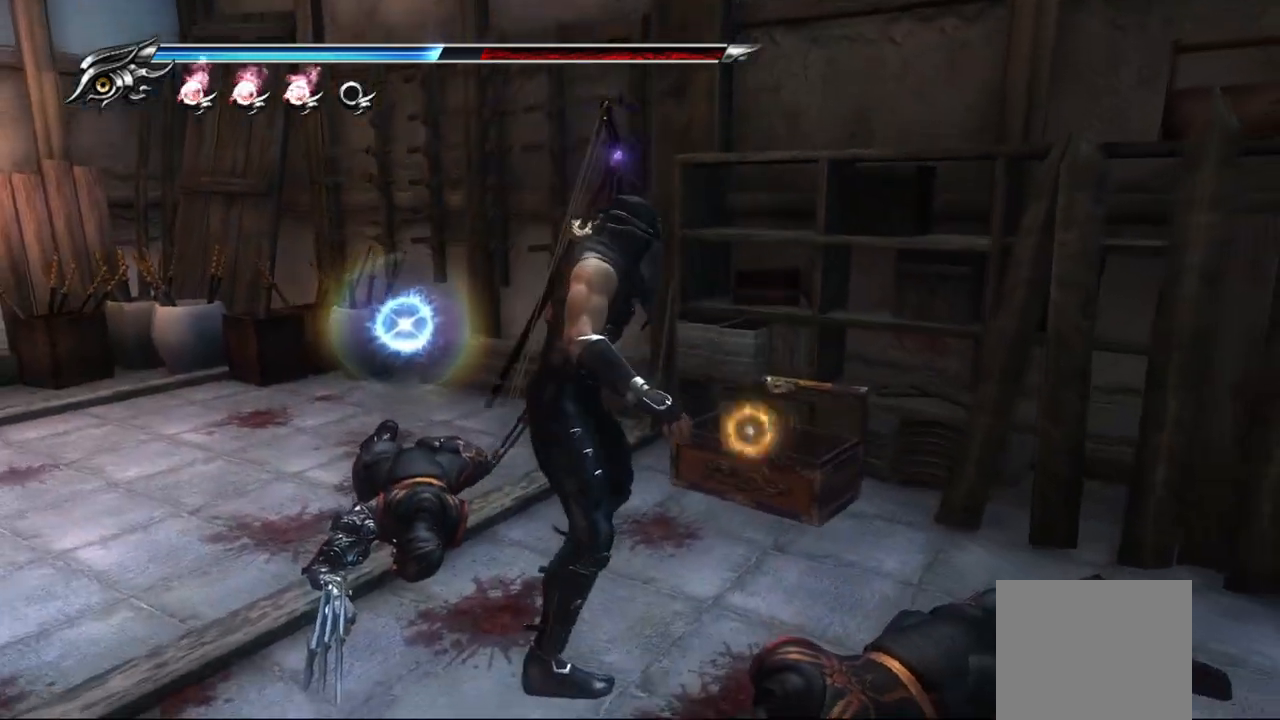
{"buttons": [], "left_stick": "left", "right_stick": "center", "events": []}
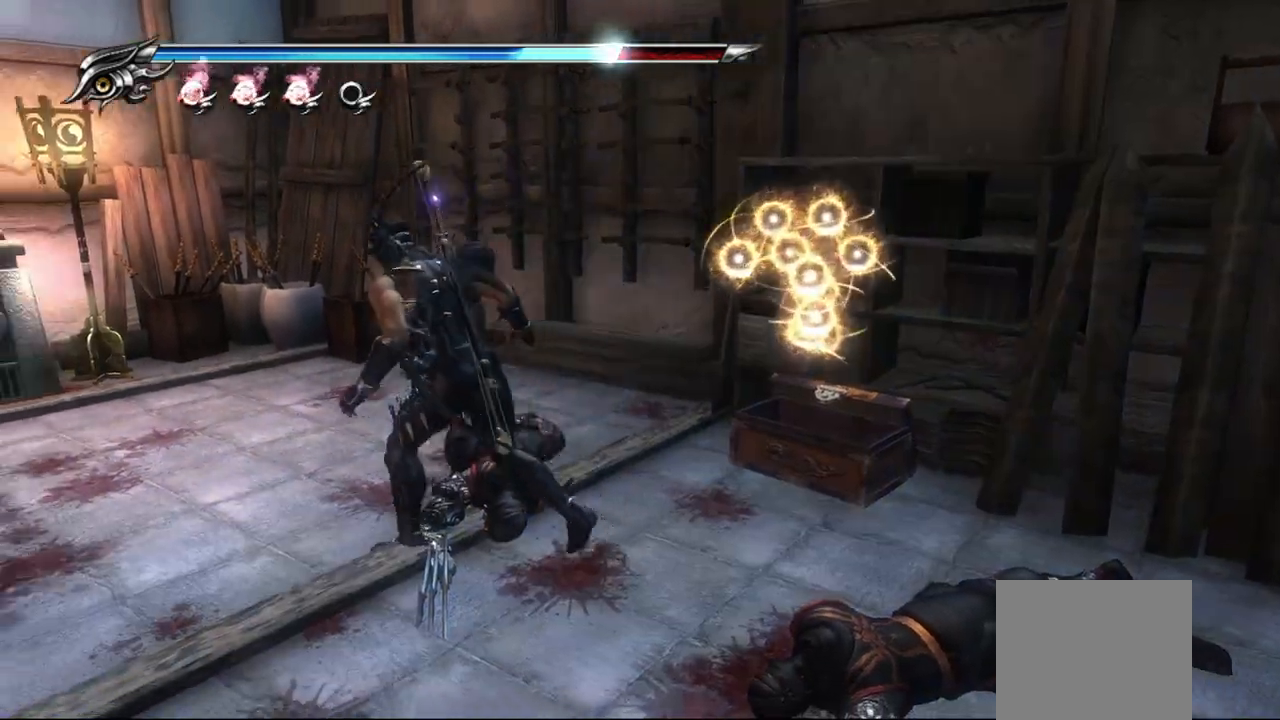
{"buttons": [], "left_stick": "up-left", "right_stick": "center", "events": [[317, "left_stick", "up-left"]]}
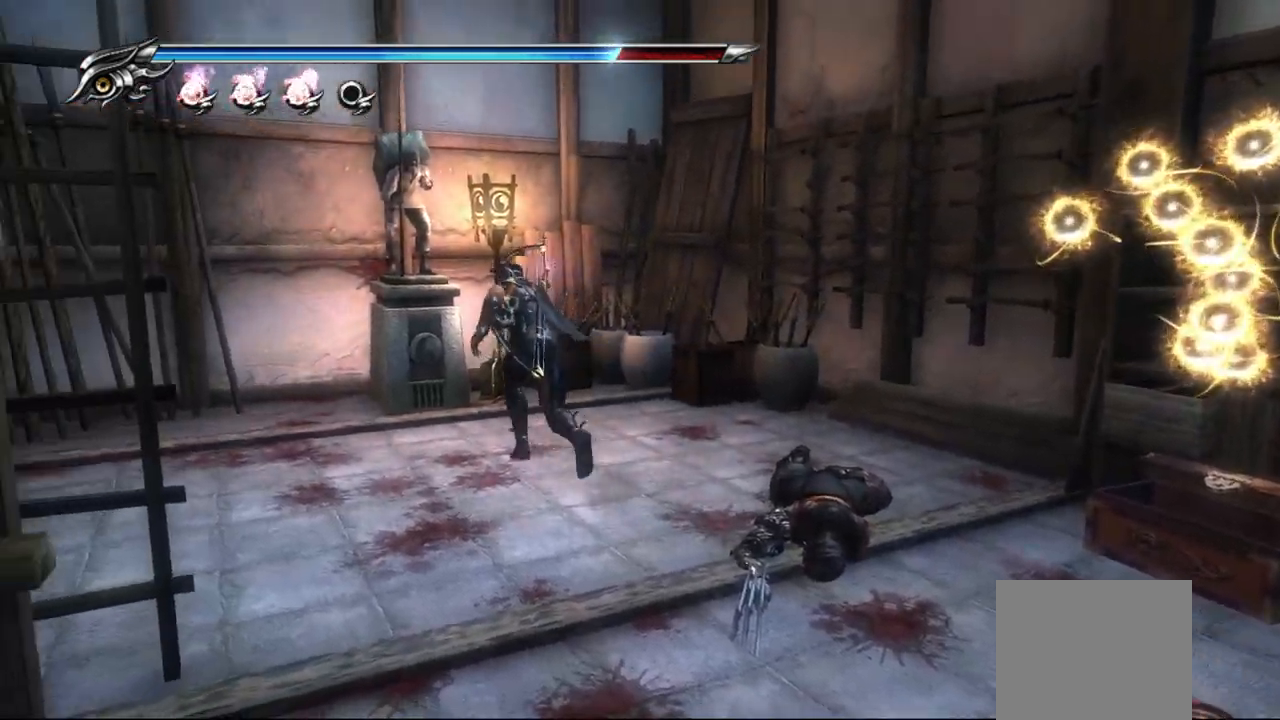
{"buttons": [], "left_stick": "up-left", "right_stick": "center", "events": []}
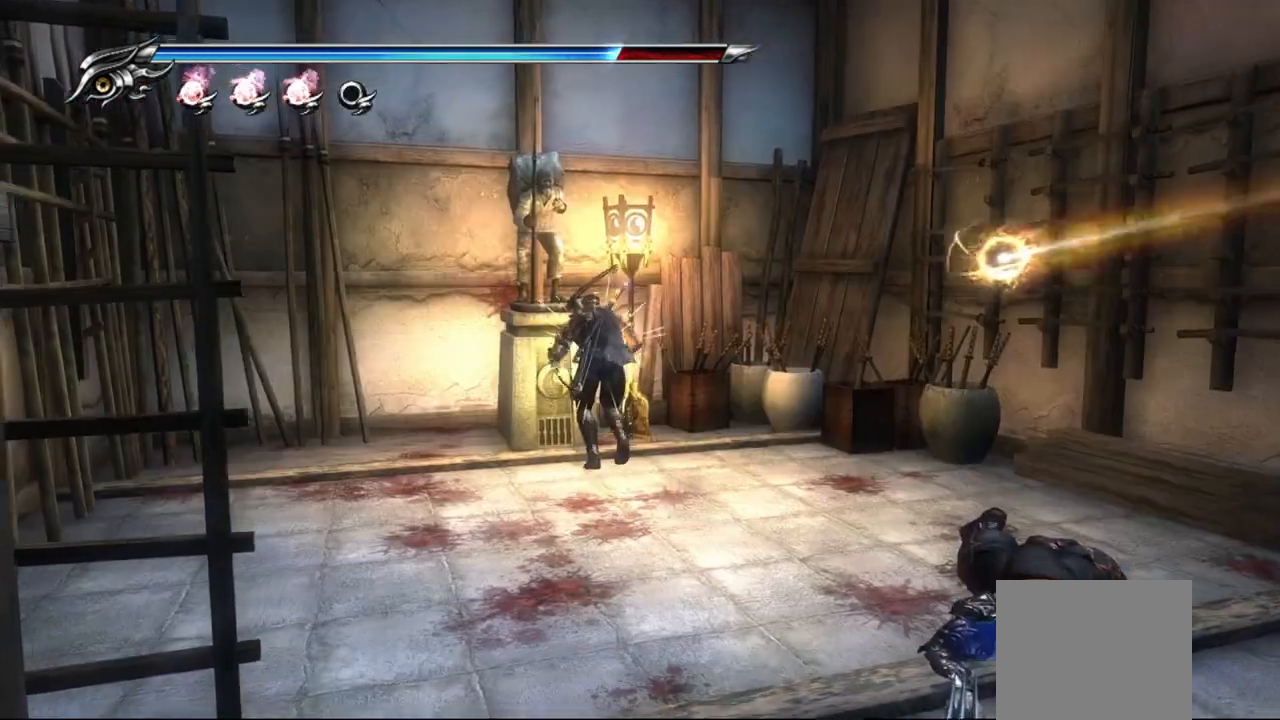
{"buttons": [], "left_stick": "center", "right_stick": "center", "events": [[250, "left_stick", "center"], [300, "CIRCLE", "down"], [417, "CIRCLE", "up"]]}
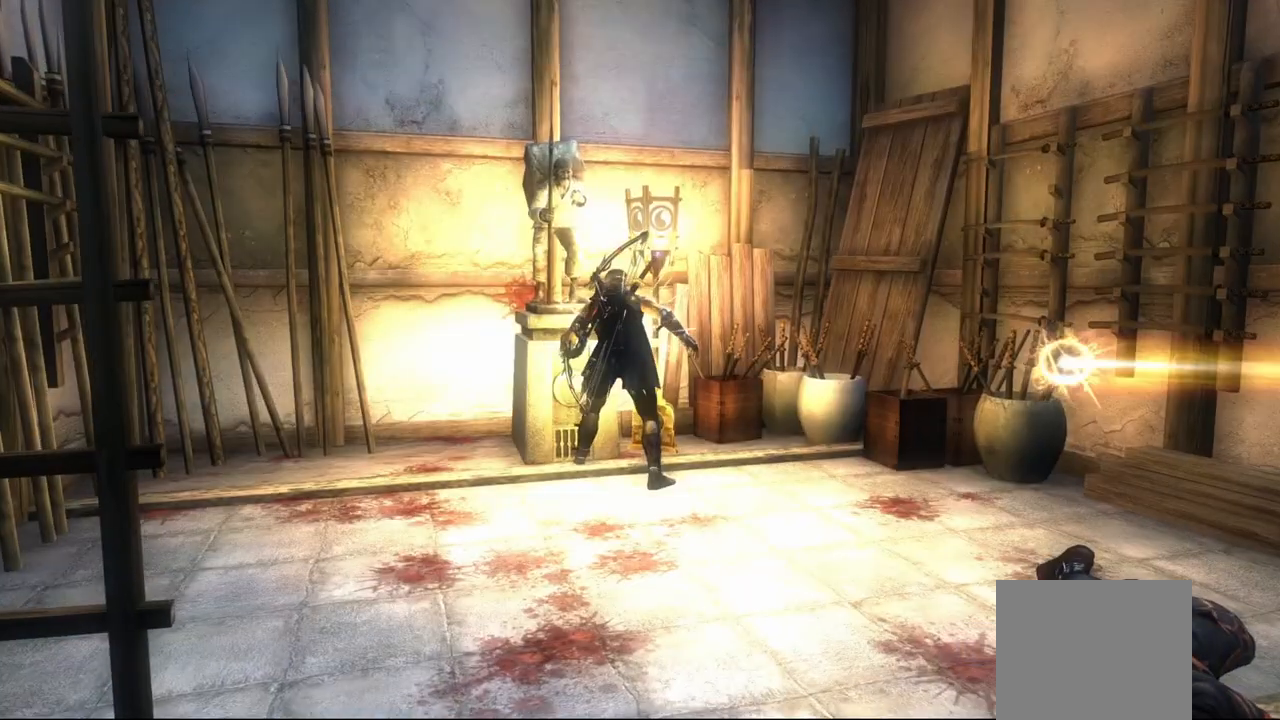
{"buttons": [], "left_stick": "center", "right_stick": "center", "events": []}
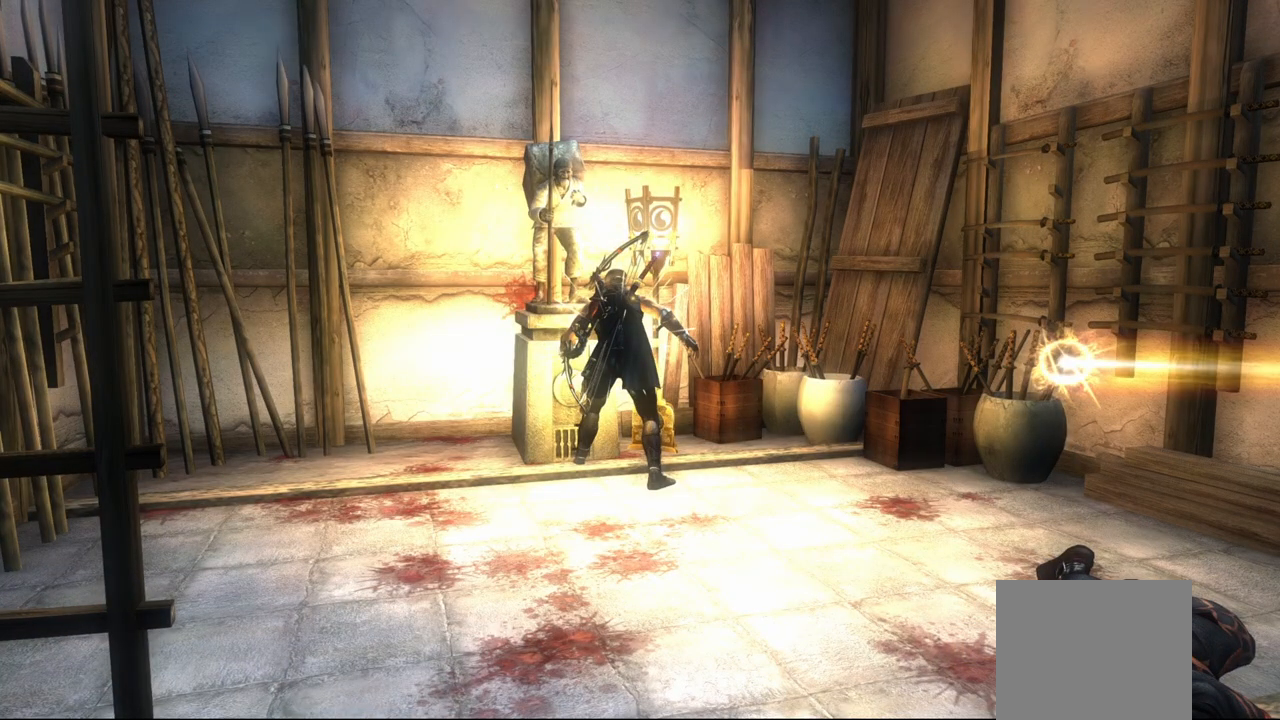
{"buttons": [], "left_stick": "center", "right_stick": "center", "events": [[217, "CROSS", "down"], [350, "CROSS", "up"], [400, "CROSS", "down"], [483, "CROSS", "up"]]}
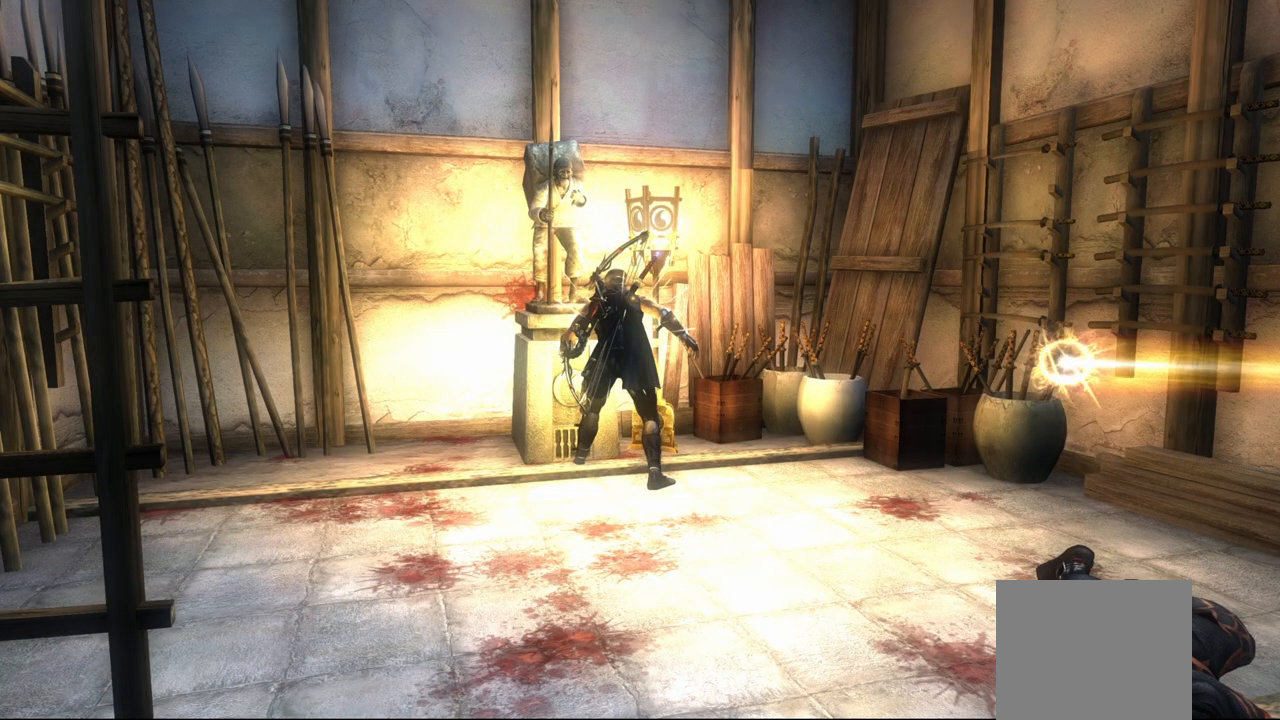
{"buttons": ["CROSS"], "left_stick": "center", "right_stick": "center", "events": [[50, "CROSS", "down"], [150, "CROSS", "up"], [200, "CROSS", "down"], [267, "CROSS", "up"], [317, "CROSS", "down"], [450, "CROSS", "up"], [483, "CROSS", "down"]]}
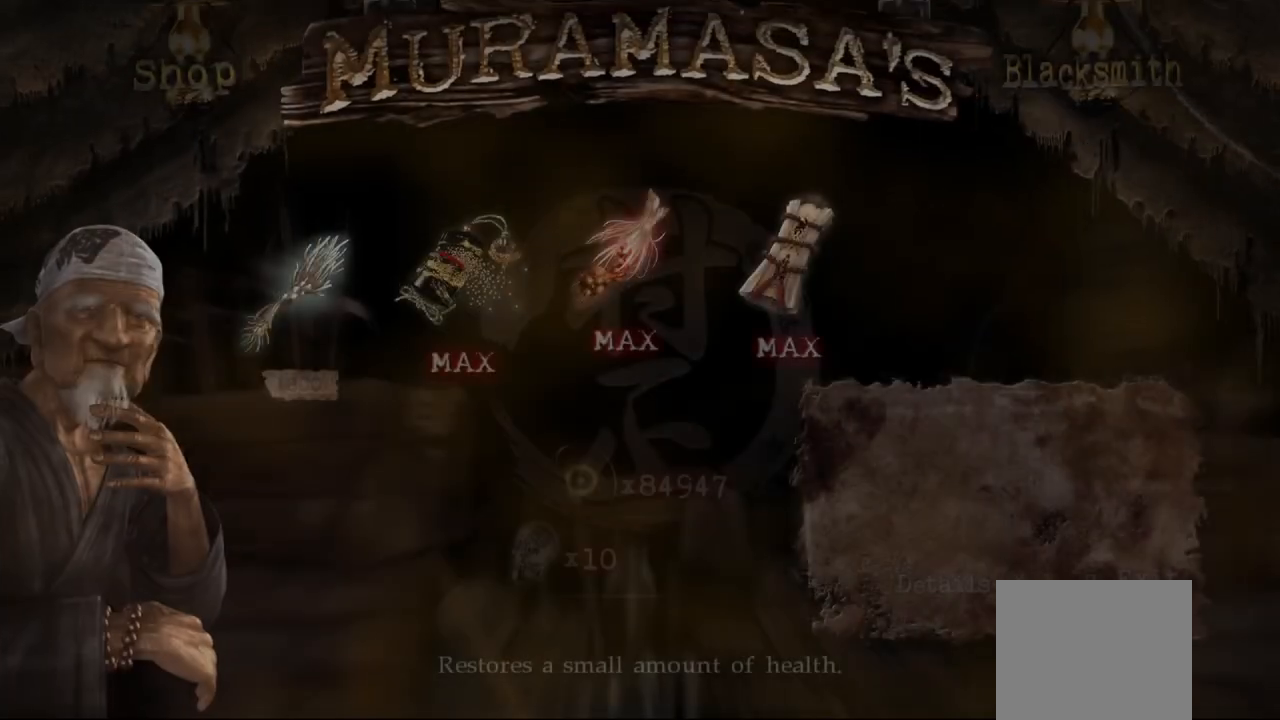
{"buttons": [], "left_stick": "center", "right_stick": "center", "events": [[67, "CROSS", "up"], [117, "CROSS", "down"], [217, "CROSS", "up"], [267, "CROSS", "down"], [317, "CROSS", "up"], [400, "CROSS", "down"], [467, "CROSS", "up"]]}
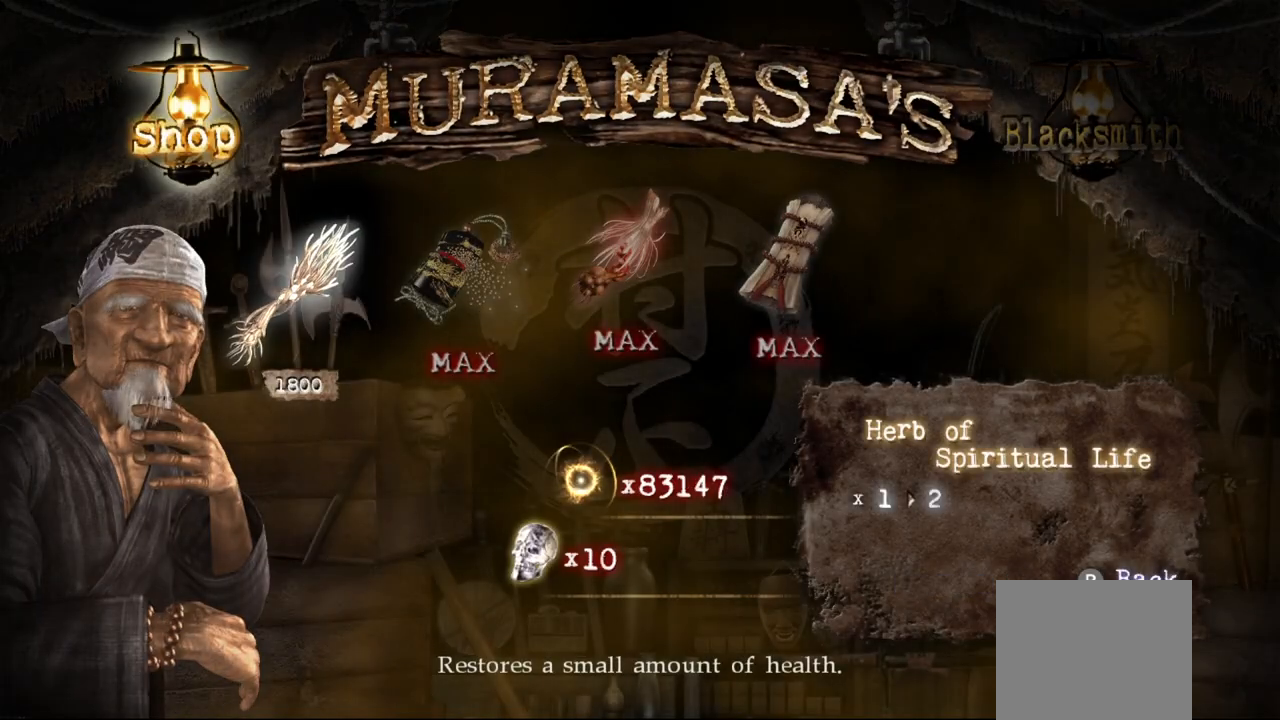
{"buttons": [], "left_stick": "center", "right_stick": "center", "events": [[33, "CROSS", "down"], [83, "CROSS", "up"], [167, "CROSS", "down"], [217, "CROSS", "up"], [283, "CROSS", "down"], [350, "CROSS", "up"], [400, "CROSS", "down"], [483, "CROSS", "up"]]}
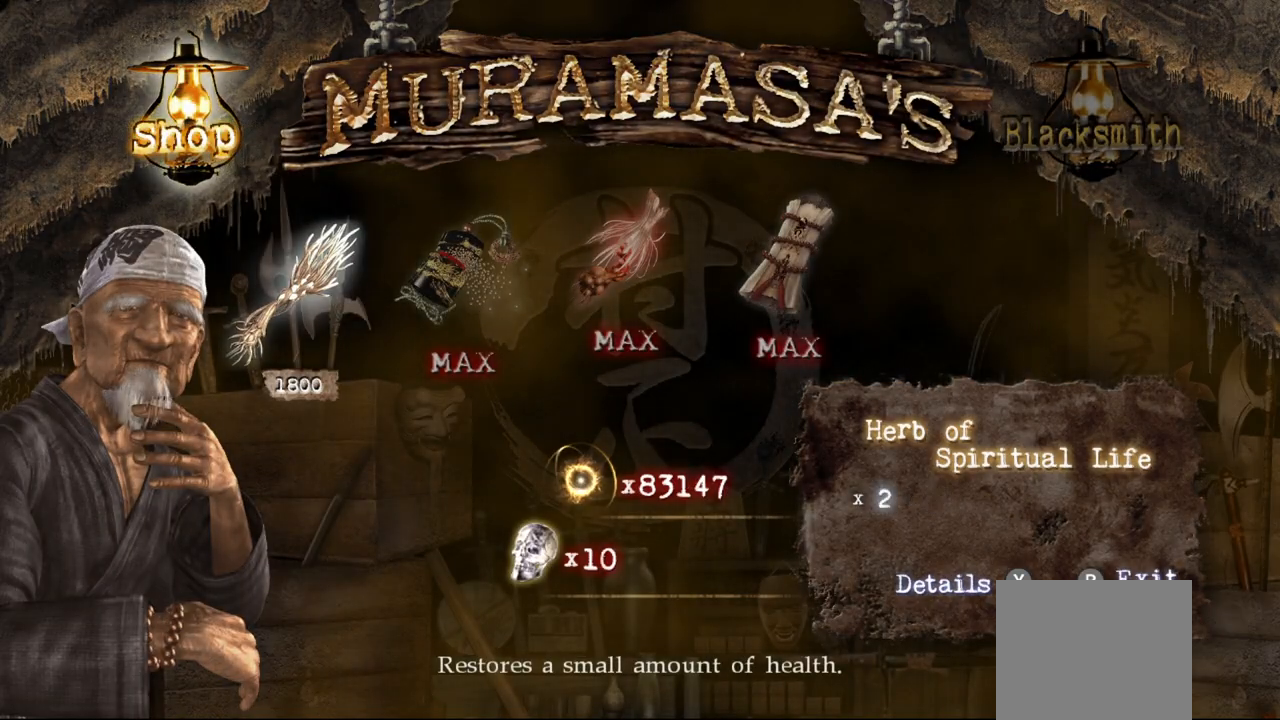
{"buttons": [], "left_stick": "center", "right_stick": "center", "events": [[50, "CROSS", "down"], [117, "CROSS", "up"], [167, "CROSS", "down"], [333, "CROSS", "up"], [400, "CROSS", "down"], [483, "CROSS", "up"]]}
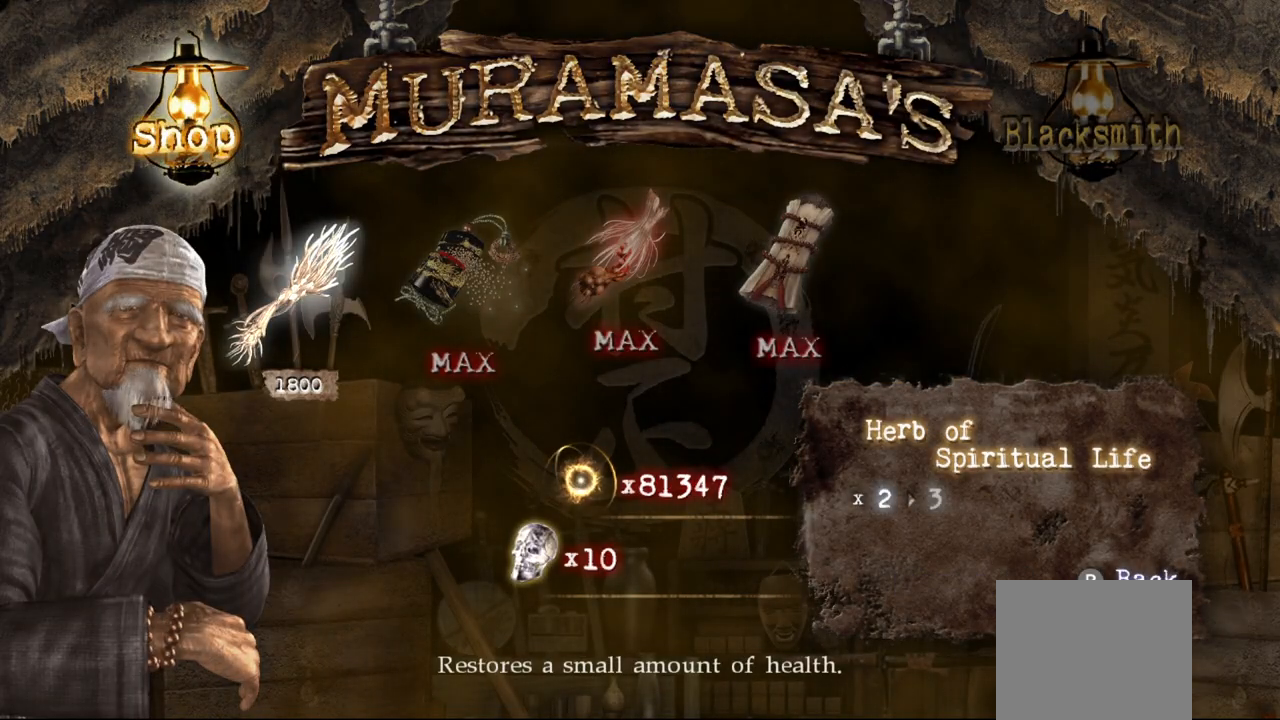
{"buttons": [], "left_stick": "center", "right_stick": "center", "events": [[17, "CROSS", "down"], [83, "CROSS", "up"], [150, "CROSS", "down"], [217, "CROSS", "up"], [267, "CROSS", "down"], [350, "CROSS", "up"], [417, "CROSS", "down"], [467, "CROSS", "up"]]}
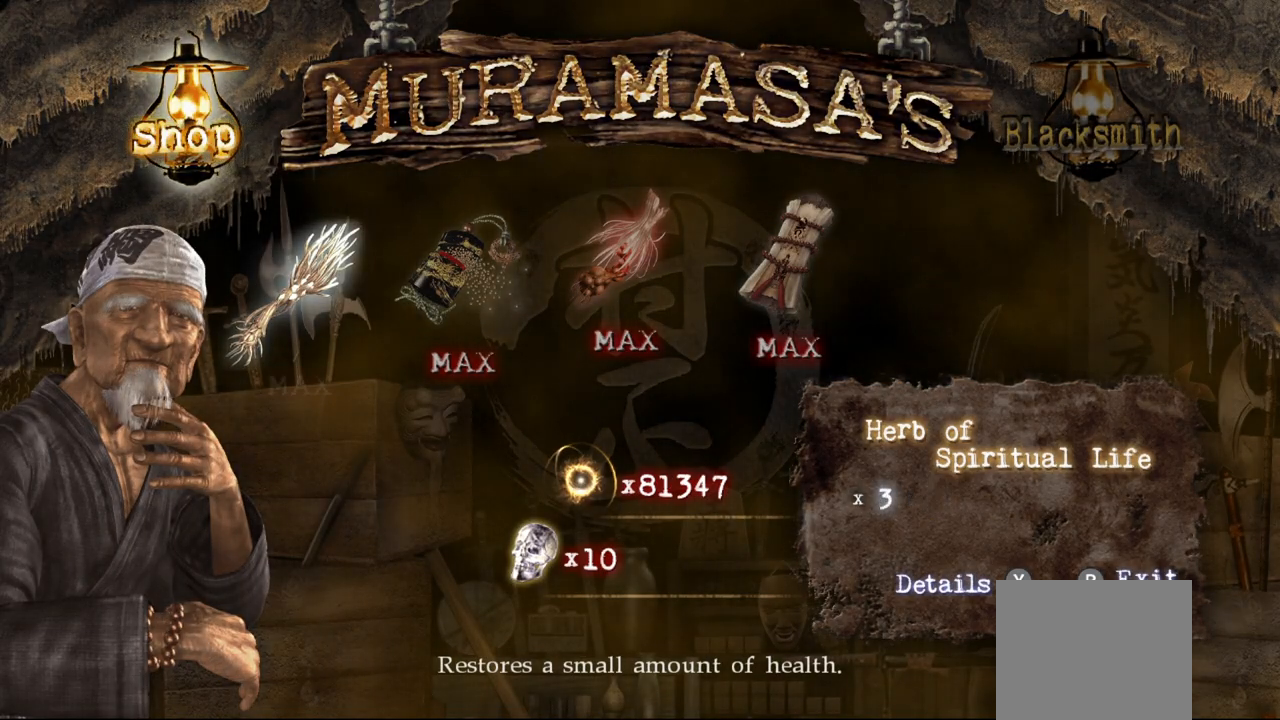
{"buttons": [], "left_stick": "center", "right_stick": "center", "events": [[17, "CROSS", "down"], [83, "CROSS", "up"], [150, "CROSS", "down"], [217, "CROSS", "up"], [267, "CROSS", "down"], [350, "CROSS", "up"], [383, "CROSS", "down"], [450, "CROSS", "up"]]}
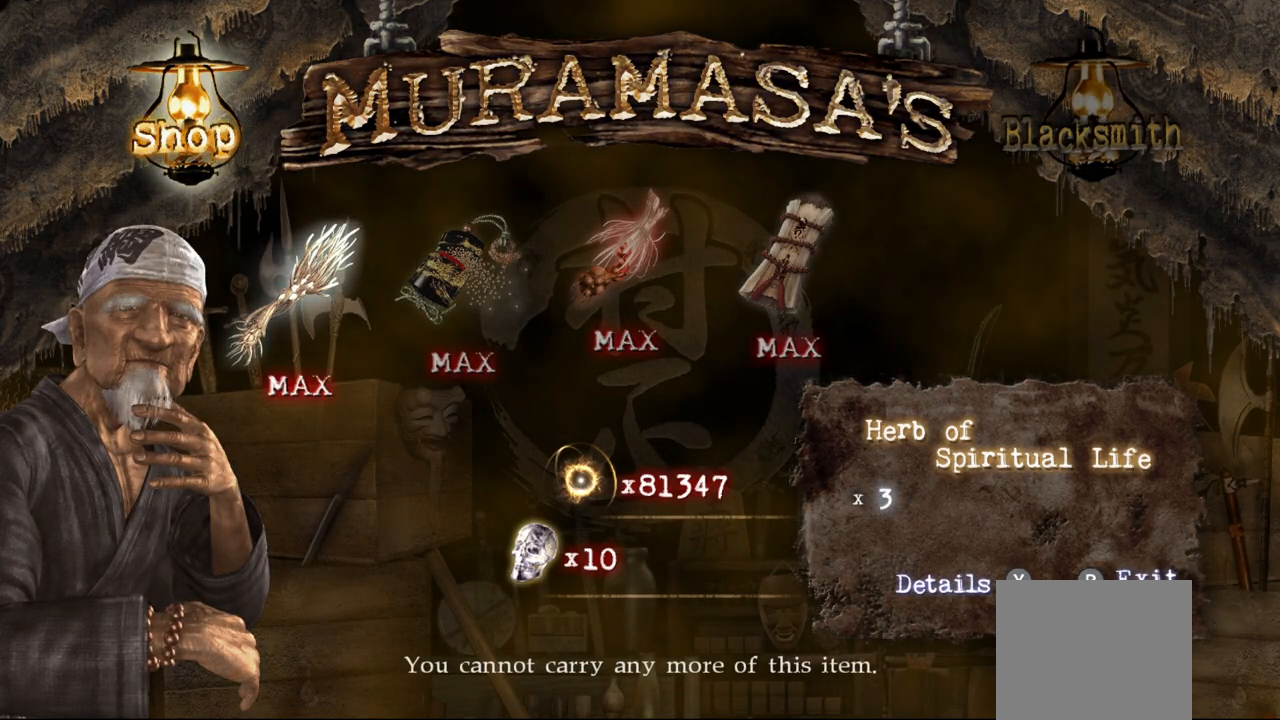
{"buttons": [], "left_stick": "center", "right_stick": "center", "events": [[67, "CIRCLE", "down"], [100, "CIRCLE", "up"], [167, "CIRCLE", "down"], [200, "CIRCLE", "up"]]}
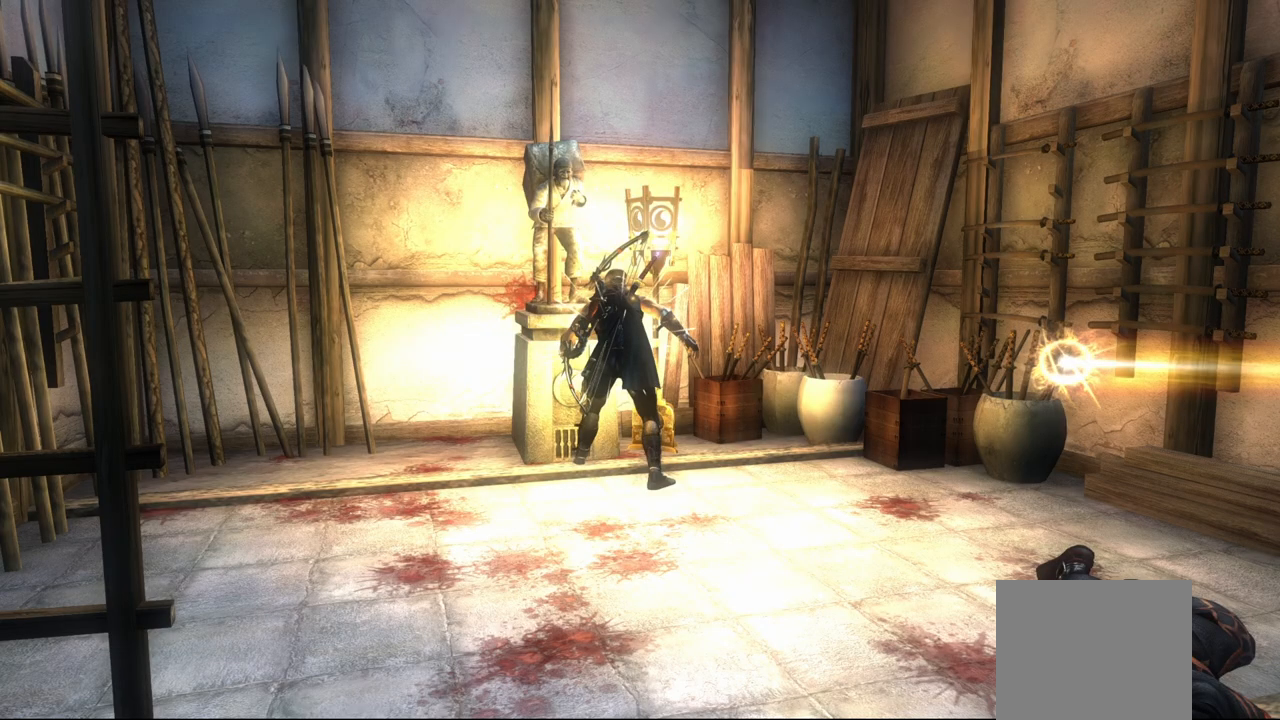
{"buttons": [], "left_stick": "center", "right_stick": "center", "events": []}
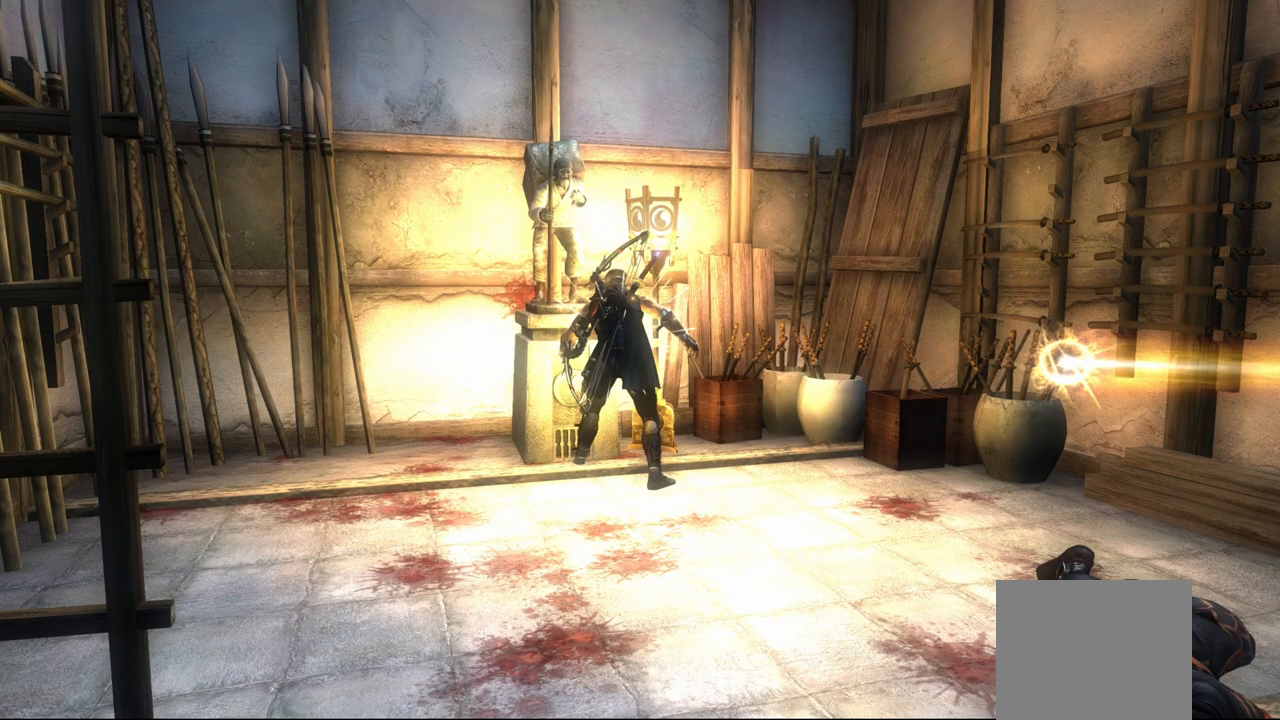
{"buttons": [], "left_stick": "down-right", "right_stick": "center", "events": [[33, "left_stick", "down-right"]]}
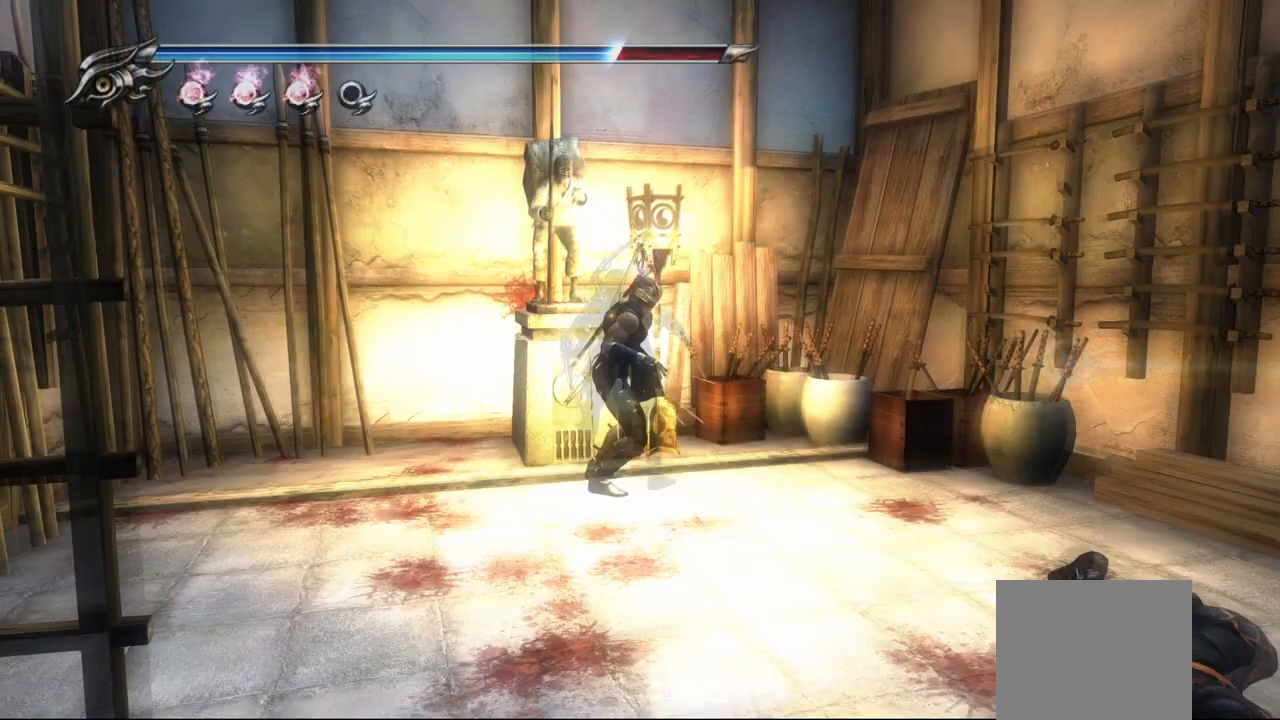
{"buttons": [], "left_stick": "down-right", "right_stick": "center", "events": [[367, "R1", "down"], [467, "R1", "up"]]}
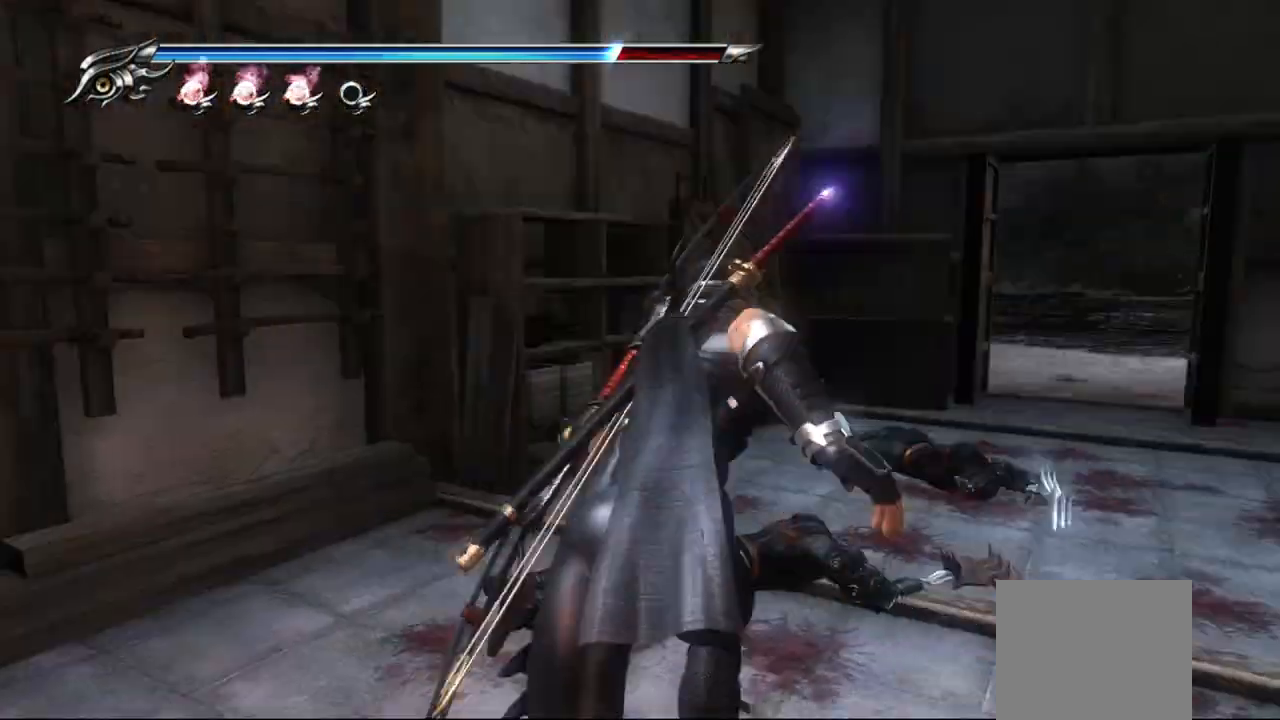
{"buttons": [], "left_stick": "up", "right_stick": "center", "events": [[200, "left_stick", "up-right"], [433, "left_stick", "up"]]}
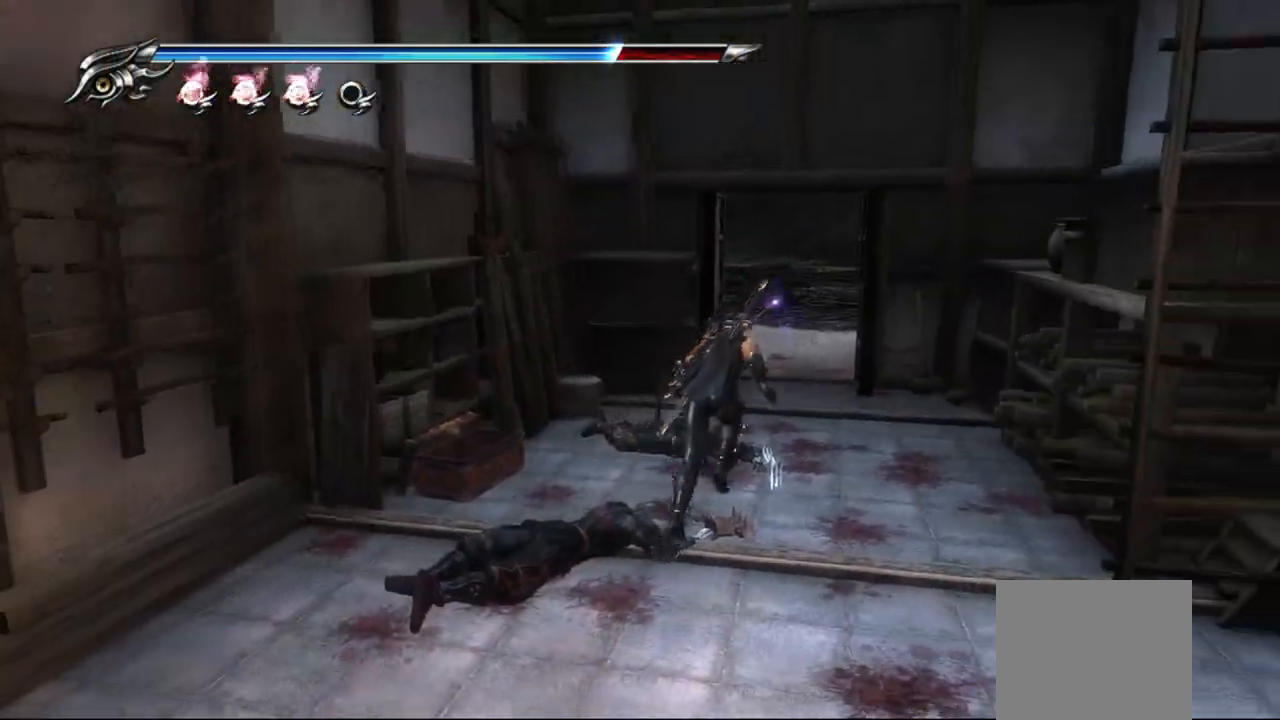
{"buttons": [], "left_stick": "up", "right_stick": "center", "events": []}
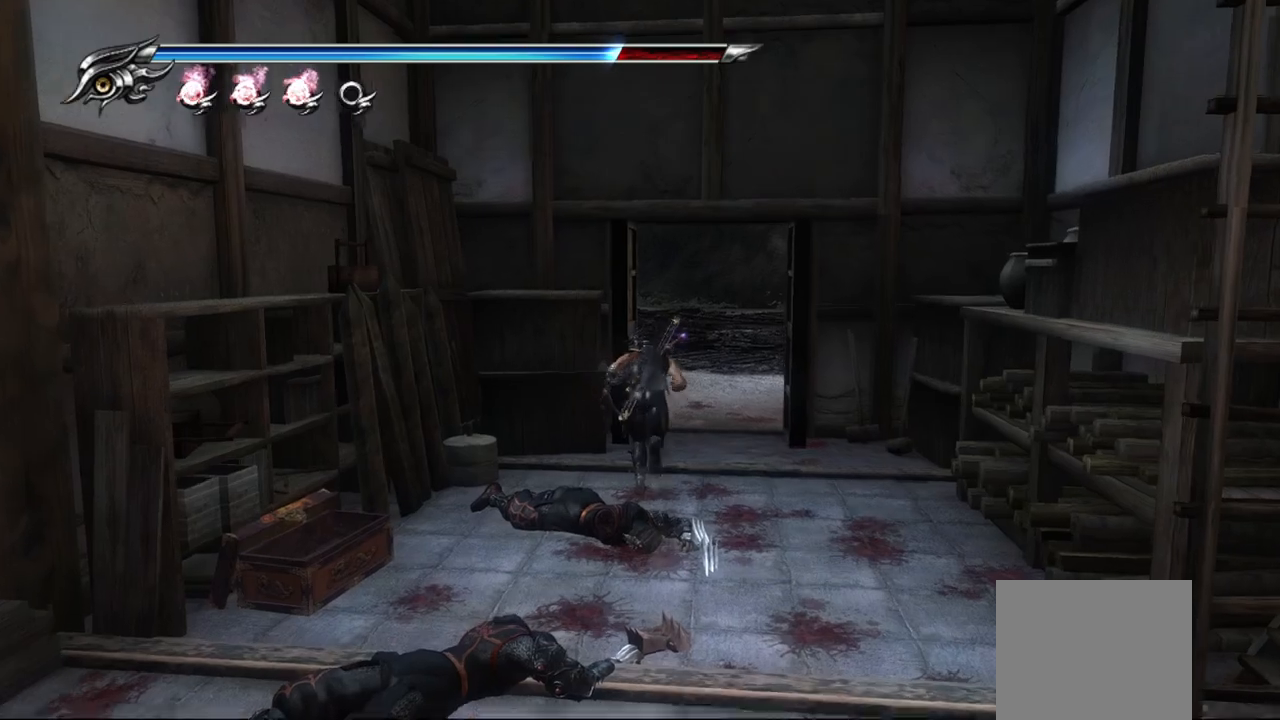
{"buttons": [], "left_stick": "up", "right_stick": "center", "events": []}
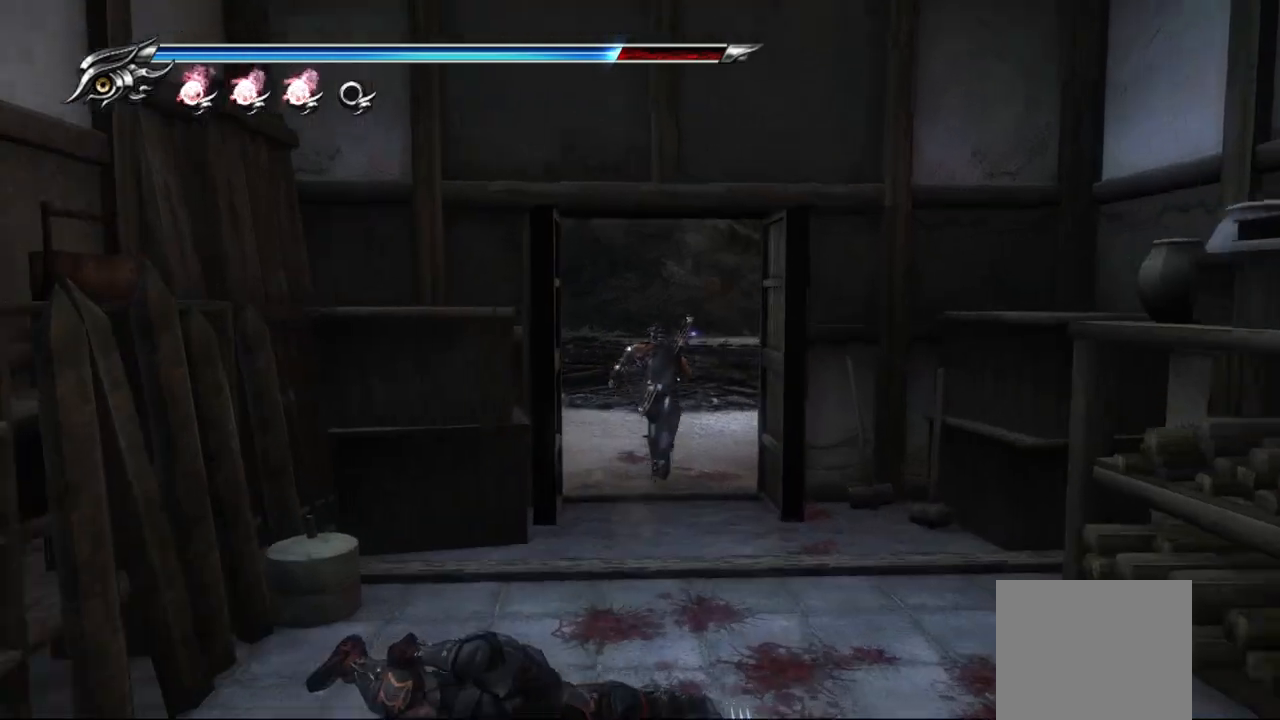
{"buttons": [], "left_stick": "up", "right_stick": "center", "events": []}
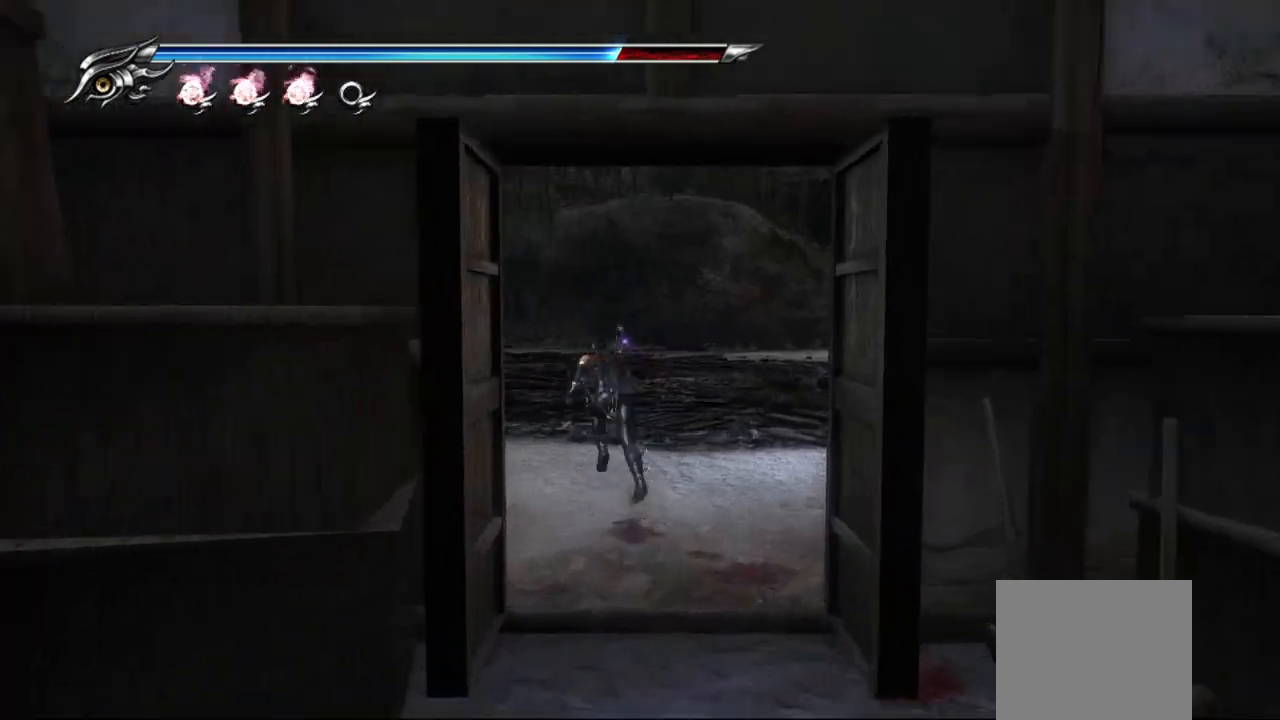
{"buttons": [], "left_stick": "up", "right_stick": "center", "events": []}
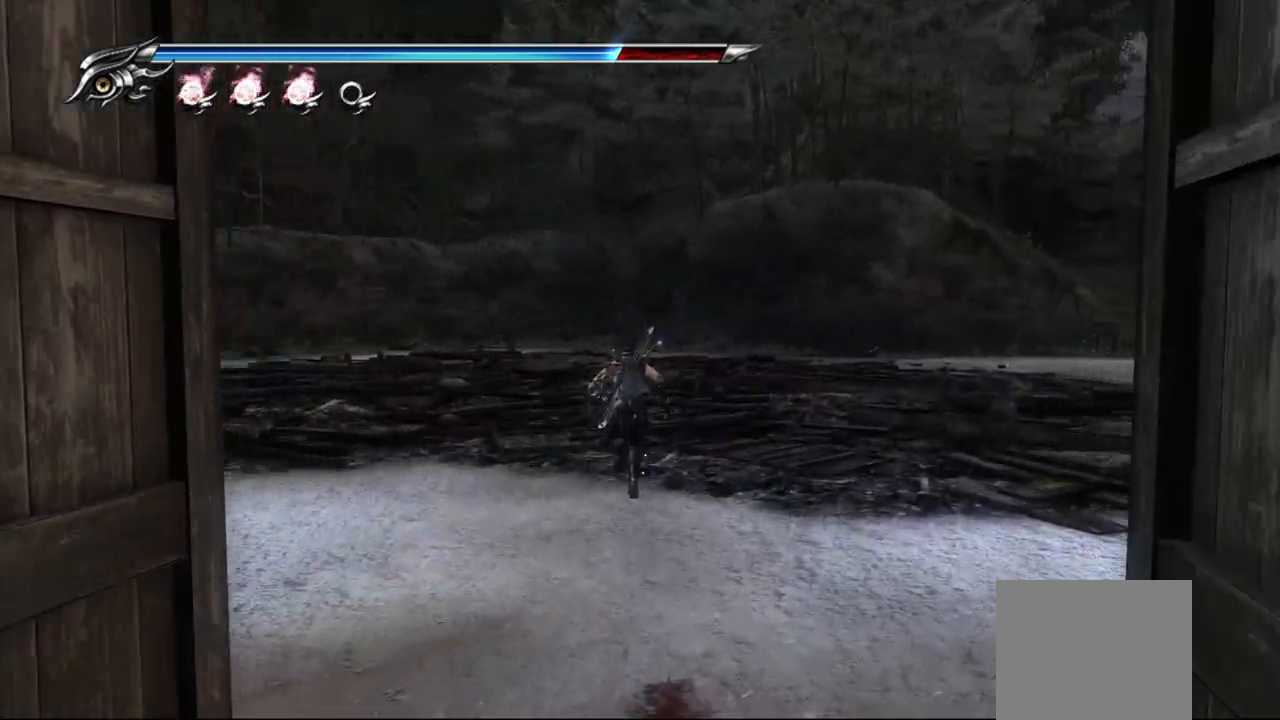
{"buttons": [], "left_stick": "up", "right_stick": "center", "events": []}